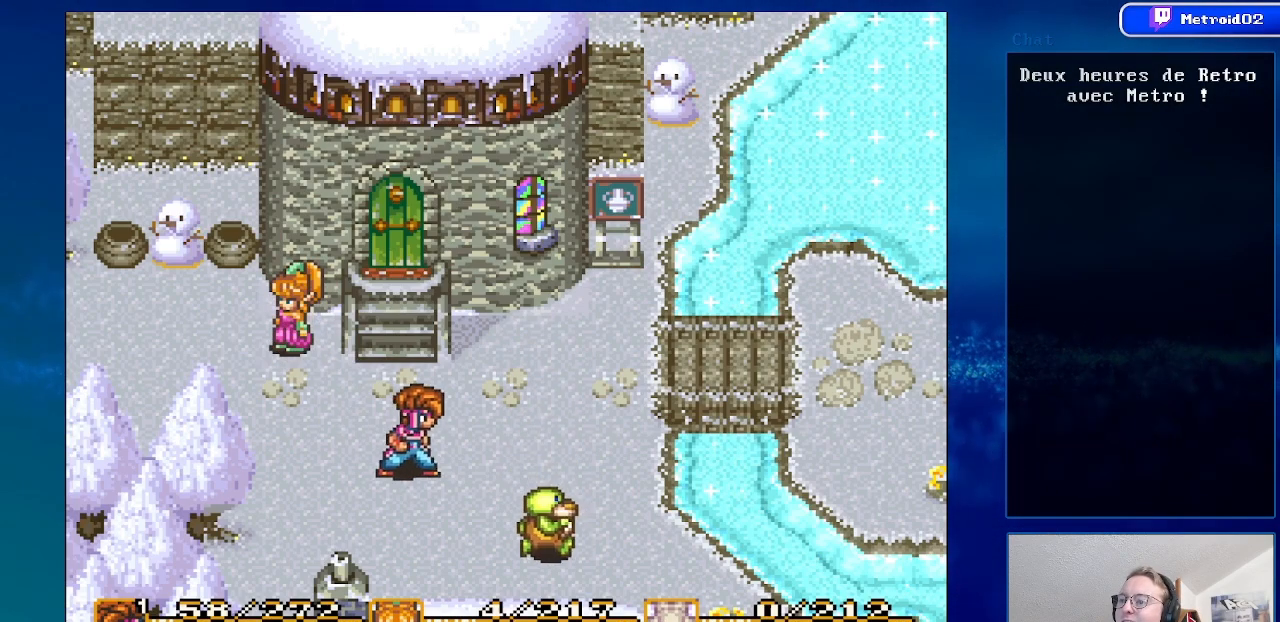
Gameplay with a controller (Nintendo layout); each line is a JSON object with the inputs held at the frame after it. "events" lists button and stick changes between this image and that frame as [ms after this image, input, new state], when the widget could be followed in between. Not read: L3 R3.
{"buttons": ["DPAD_DOWN", "DPAD_RIGHT"], "events": [[167, "DPAD_DOWN", "up"], [350, "DPAD_DOWN", "down"]]}
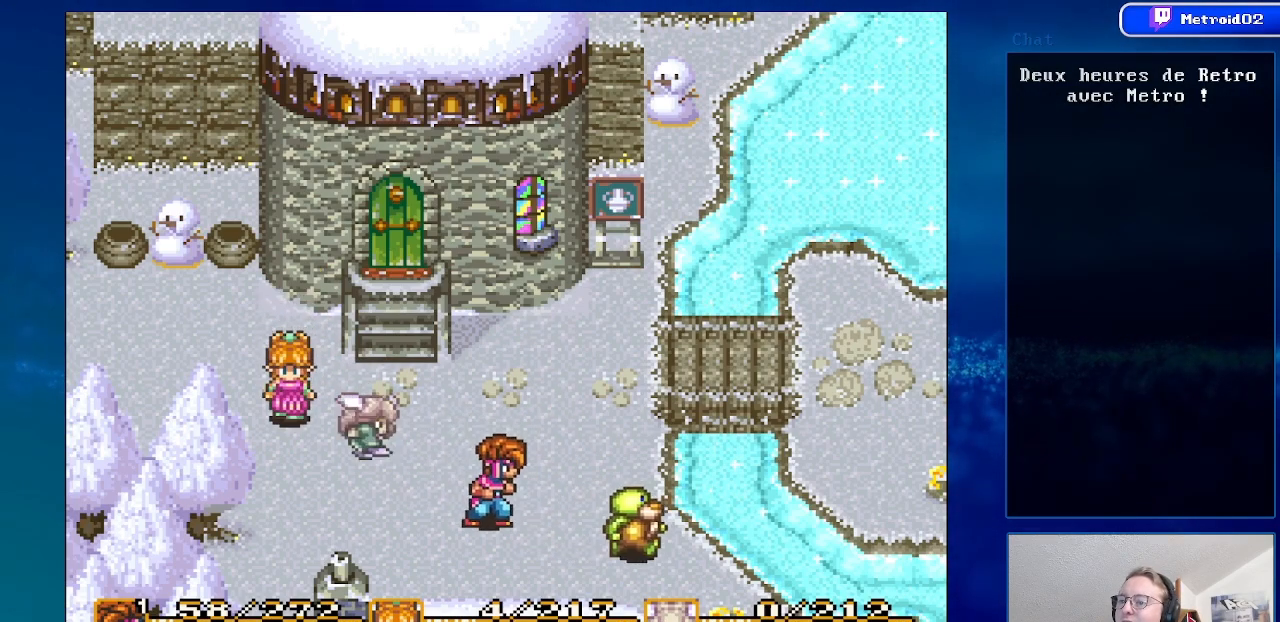
{"buttons": ["DPAD_DOWN", "DPAD_RIGHT"], "events": [[217, "DPAD_DOWN", "up"], [500, "DPAD_DOWN", "down"]]}
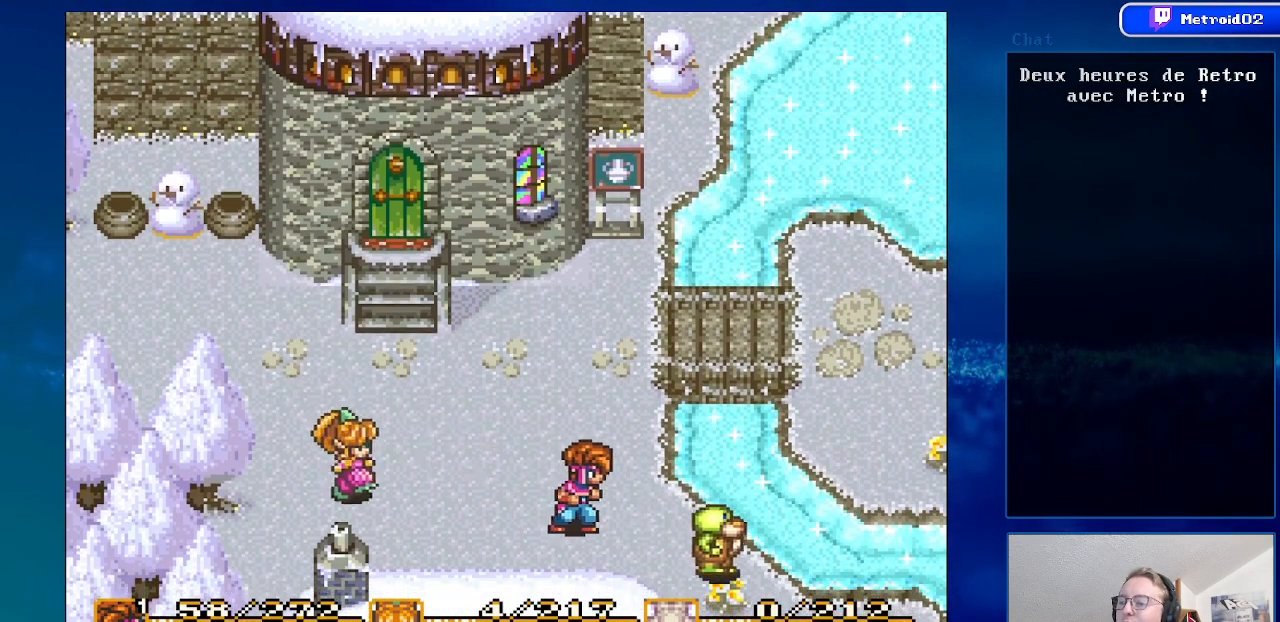
{"buttons": ["DPAD_RIGHT"], "events": [[267, "DPAD_DOWN", "up"]]}
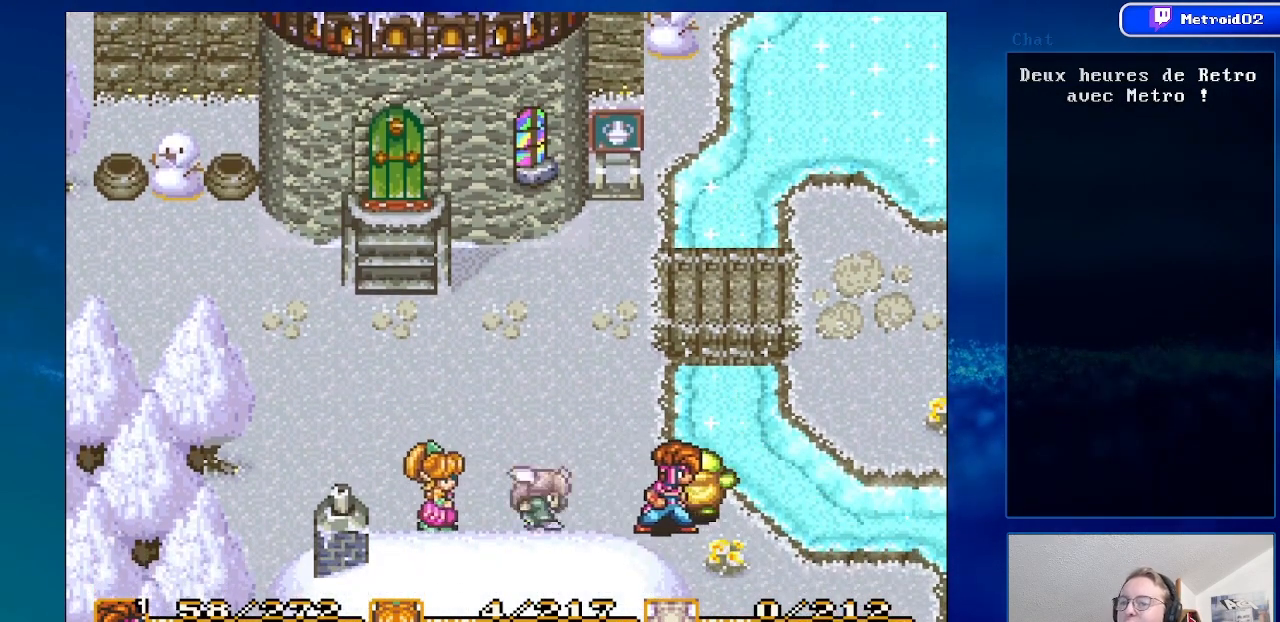
{"buttons": ["DPAD_DOWN", "DPAD_RIGHT"], "events": [[50, "DPAD_DOWN", "down"], [133, "DPAD_RIGHT", "up"], [233, "DPAD_RIGHT", "down"]]}
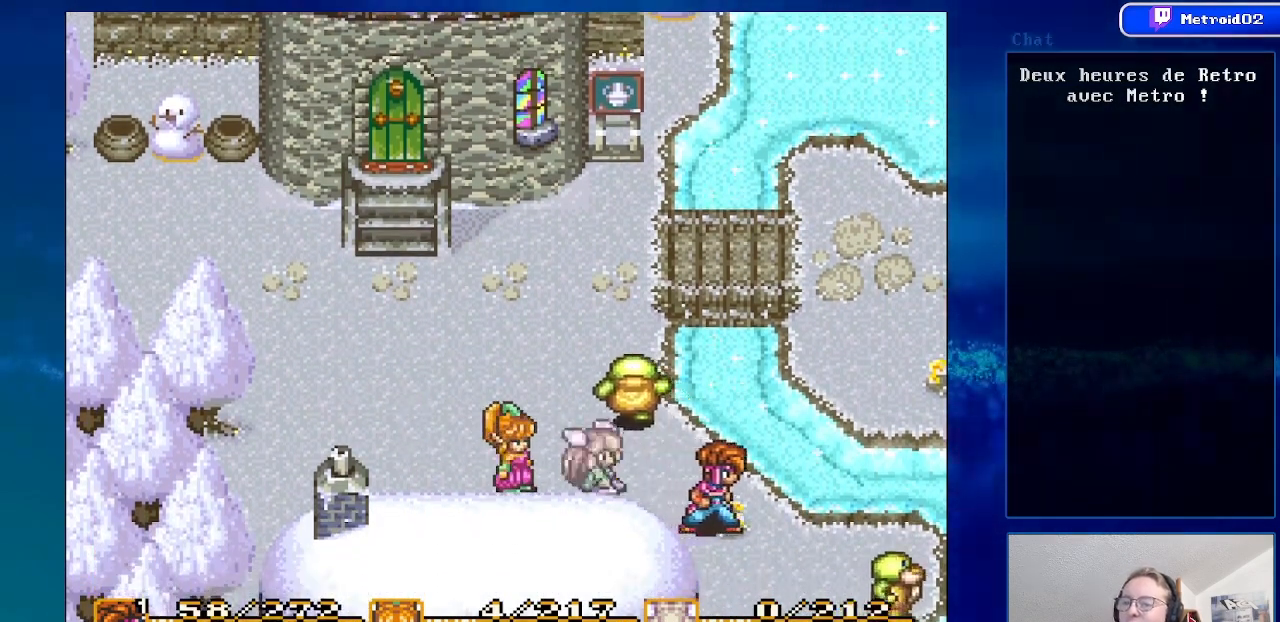
{"buttons": ["DPAD_DOWN"], "events": [[233, "DPAD_RIGHT", "up"]]}
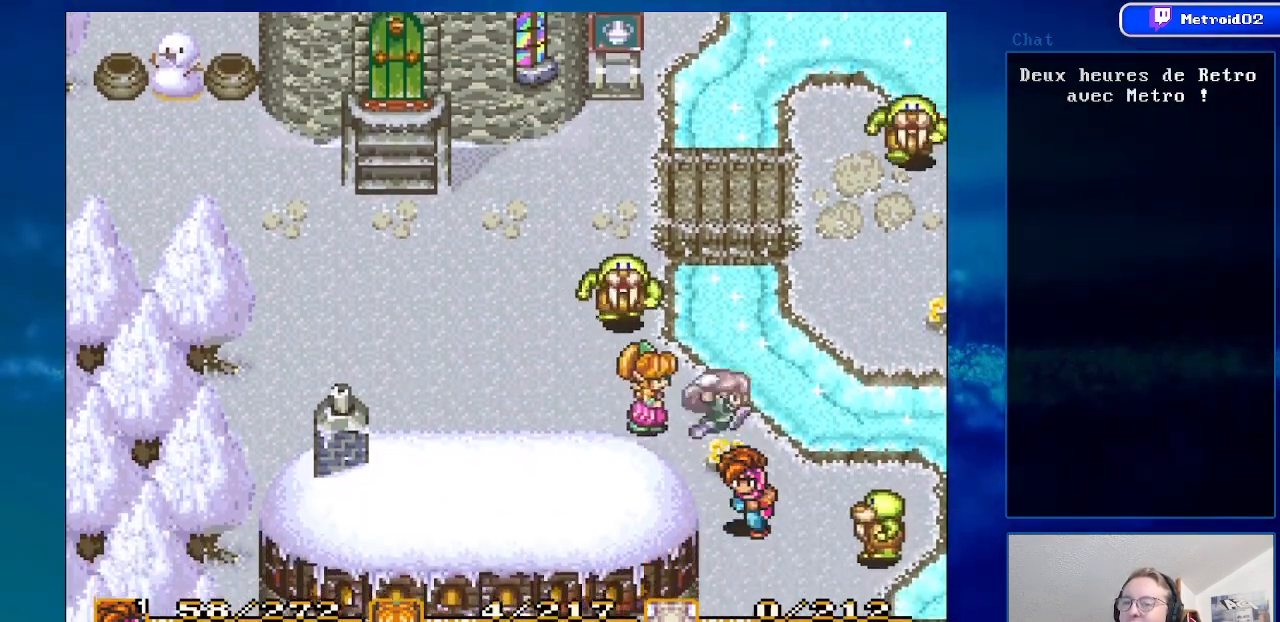
{"buttons": ["DPAD_DOWN"], "events": []}
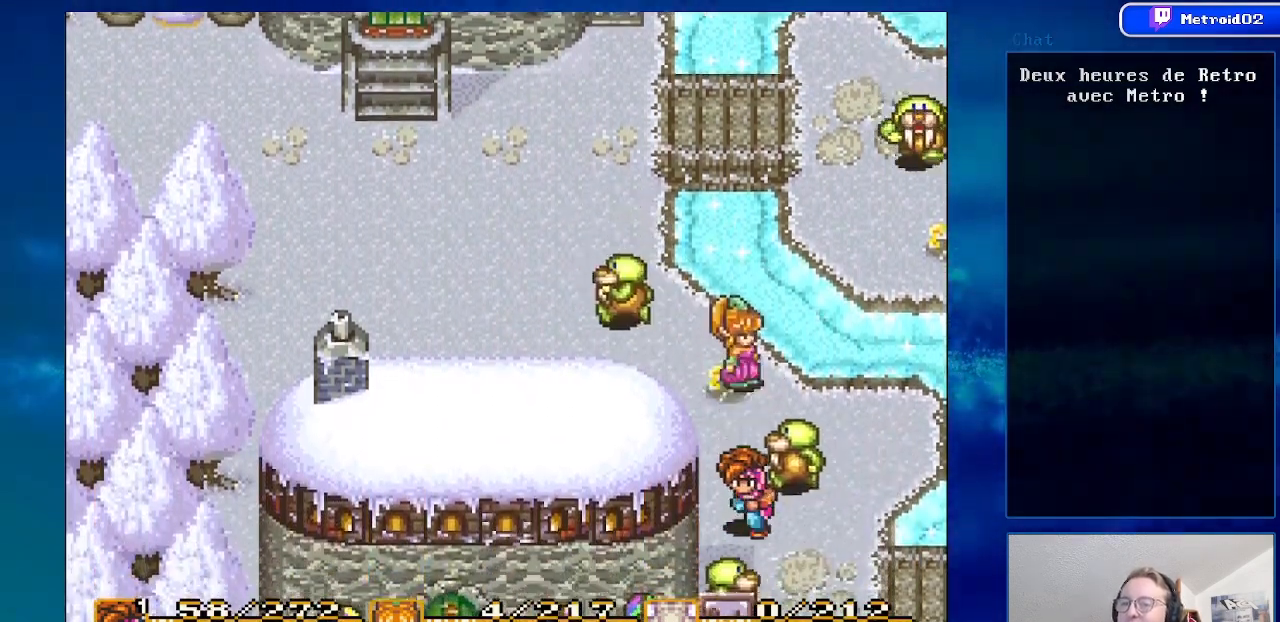
{"buttons": ["DPAD_DOWN"], "events": [[83, "DPAD_RIGHT", "down"], [483, "DPAD_RIGHT", "up"]]}
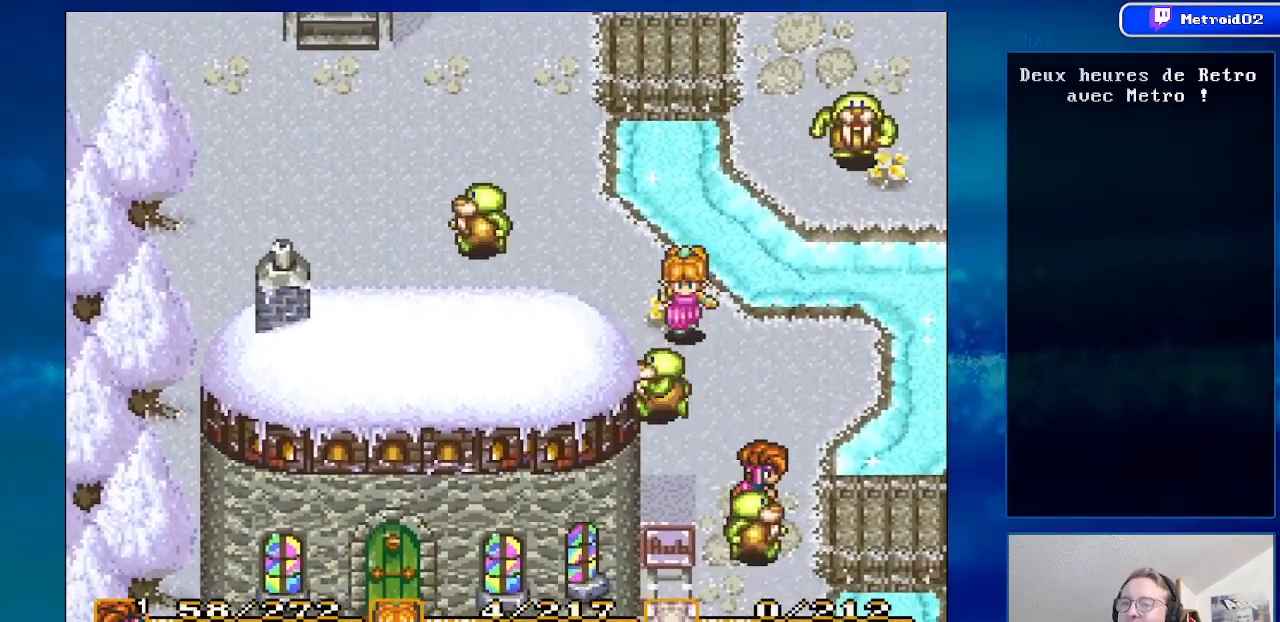
{"buttons": ["DPAD_DOWN", "DPAD_RIGHT"], "events": [[133, "DPAD_LEFT", "down"], [367, "DPAD_LEFT", "up"], [467, "DPAD_RIGHT", "down"]]}
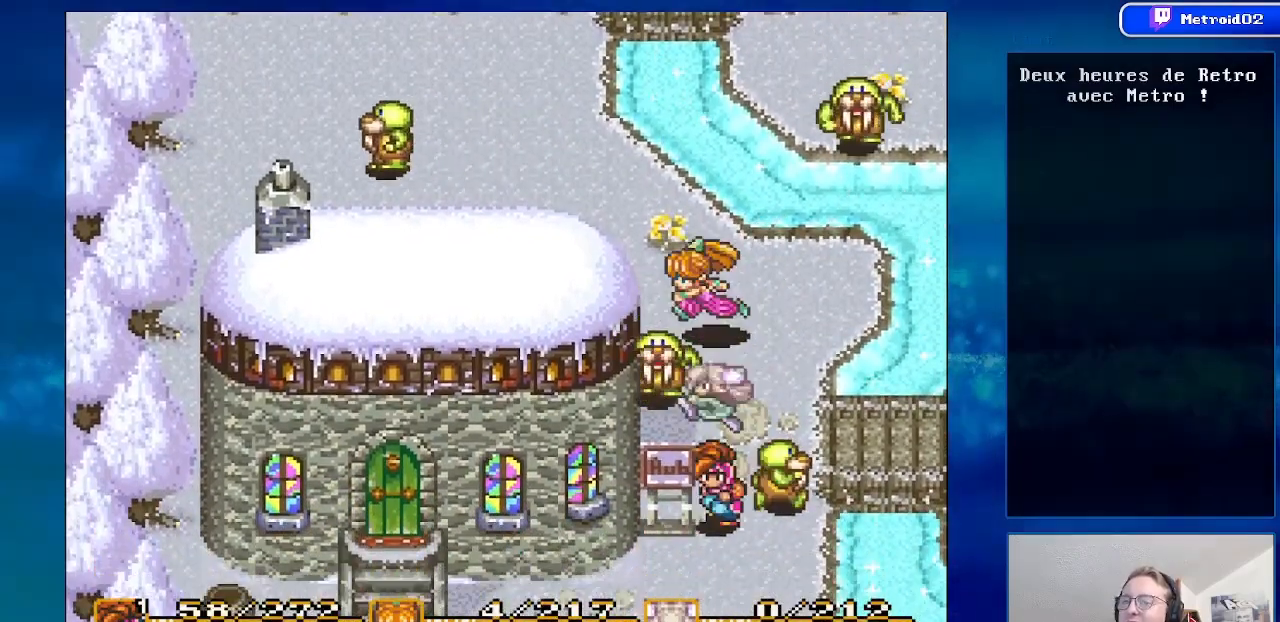
{"buttons": ["DPAD_DOWN", "DPAD_LEFT"], "events": [[133, "DPAD_RIGHT", "up"], [233, "DPAD_LEFT", "down"]]}
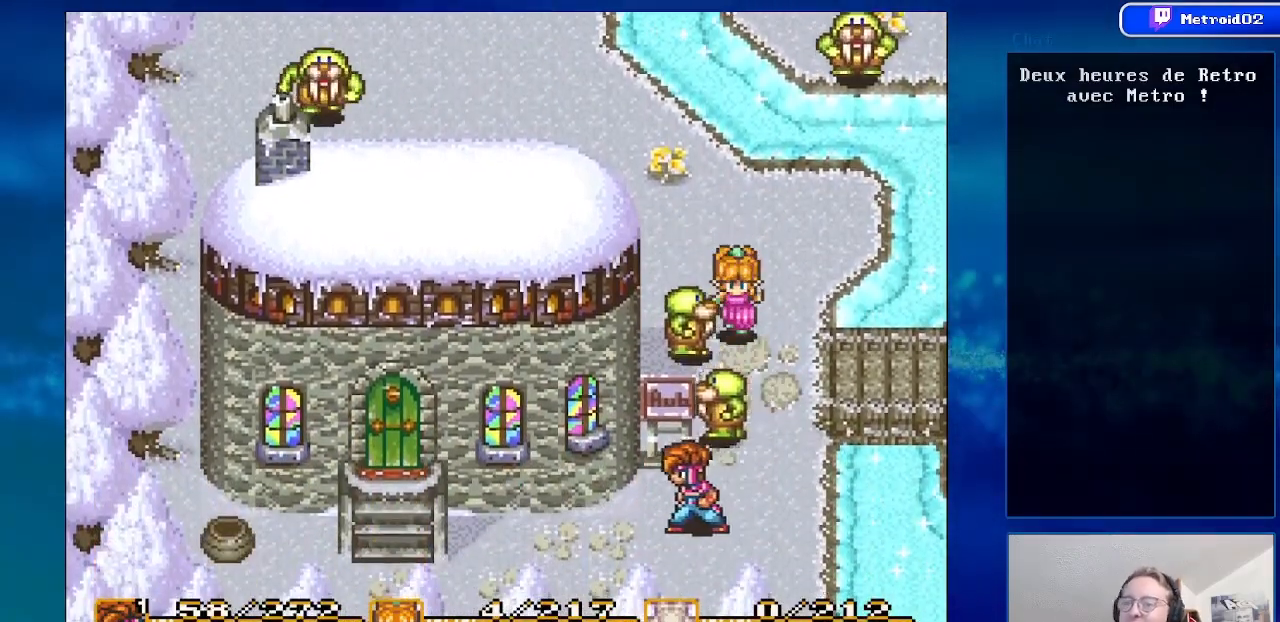
{"buttons": ["DPAD_DOWN", "DPAD_LEFT"], "events": [[133, "DPAD_DOWN", "up"], [417, "DPAD_DOWN", "down"]]}
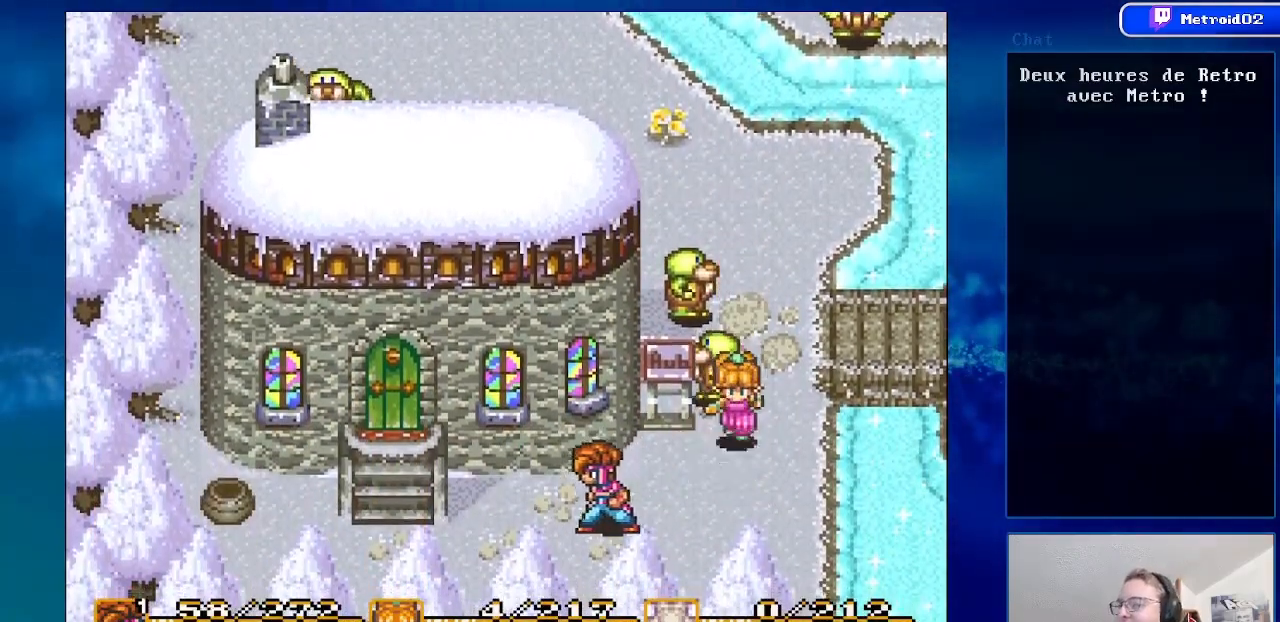
{"buttons": ["DPAD_LEFT"], "events": [[33, "DPAD_LEFT", "up"], [100, "DPAD_LEFT", "down"], [150, "DPAD_DOWN", "up"]]}
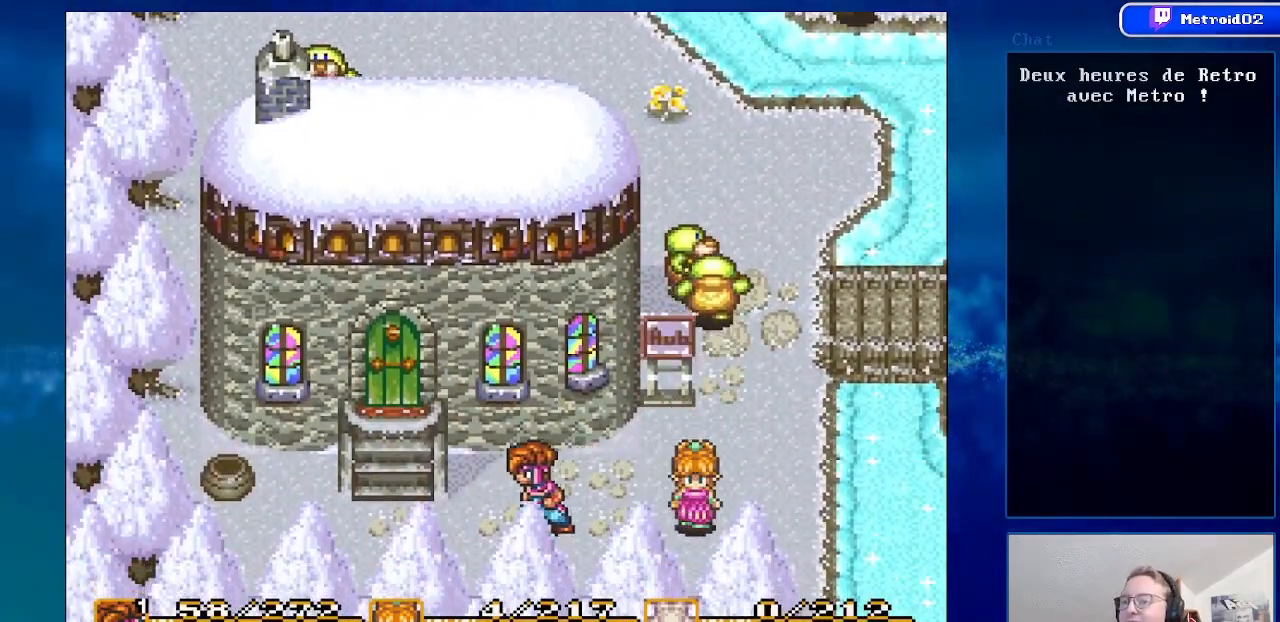
{"buttons": ["DPAD_LEFT"], "events": [[83, "DPAD_DOWN", "down"], [83, "DPAD_LEFT", "up"], [133, "DPAD_RIGHT", "down"], [250, "DPAD_RIGHT", "up"], [317, "DPAD_LEFT", "down"], [333, "DPAD_DOWN", "up"]]}
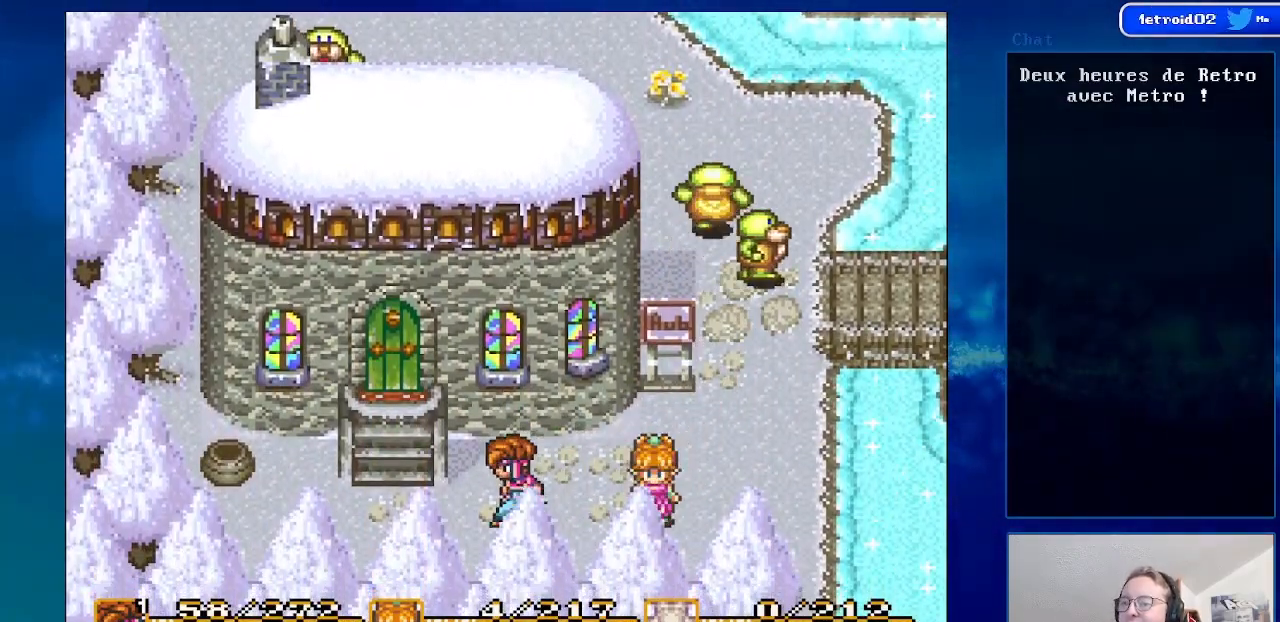
{"buttons": ["DPAD_UP", "DPAD_LEFT"], "events": [[450, "DPAD_UP", "down"]]}
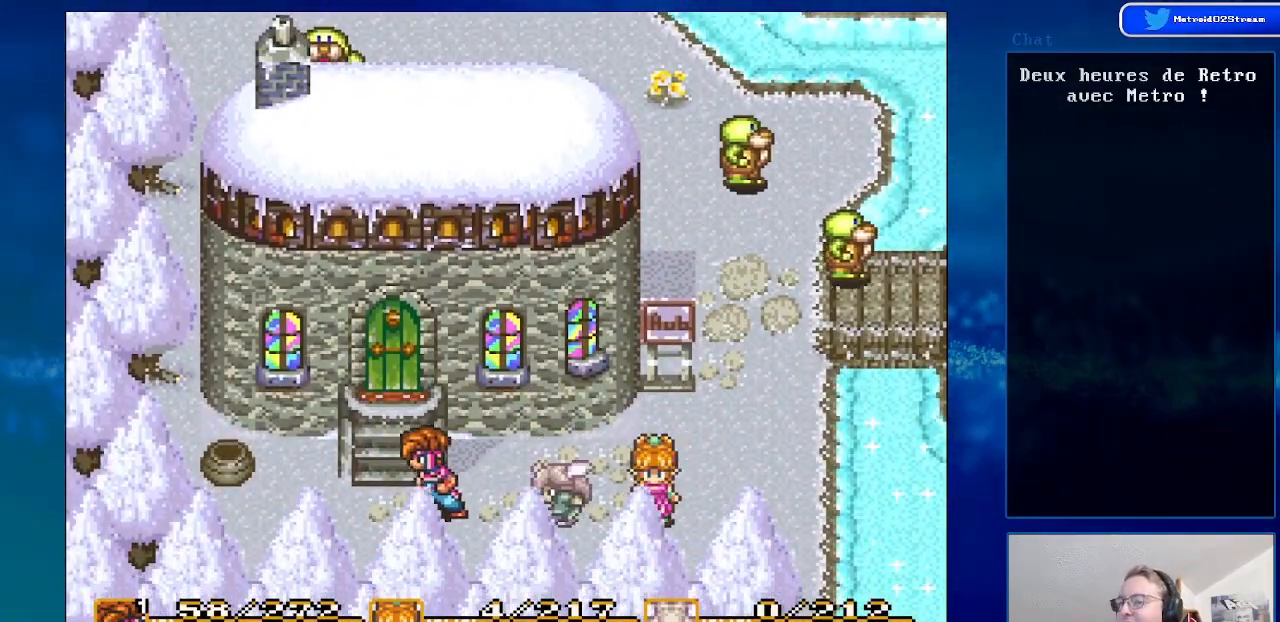
{"buttons": ["DPAD_UP"], "events": [[267, "DPAD_LEFT", "up"]]}
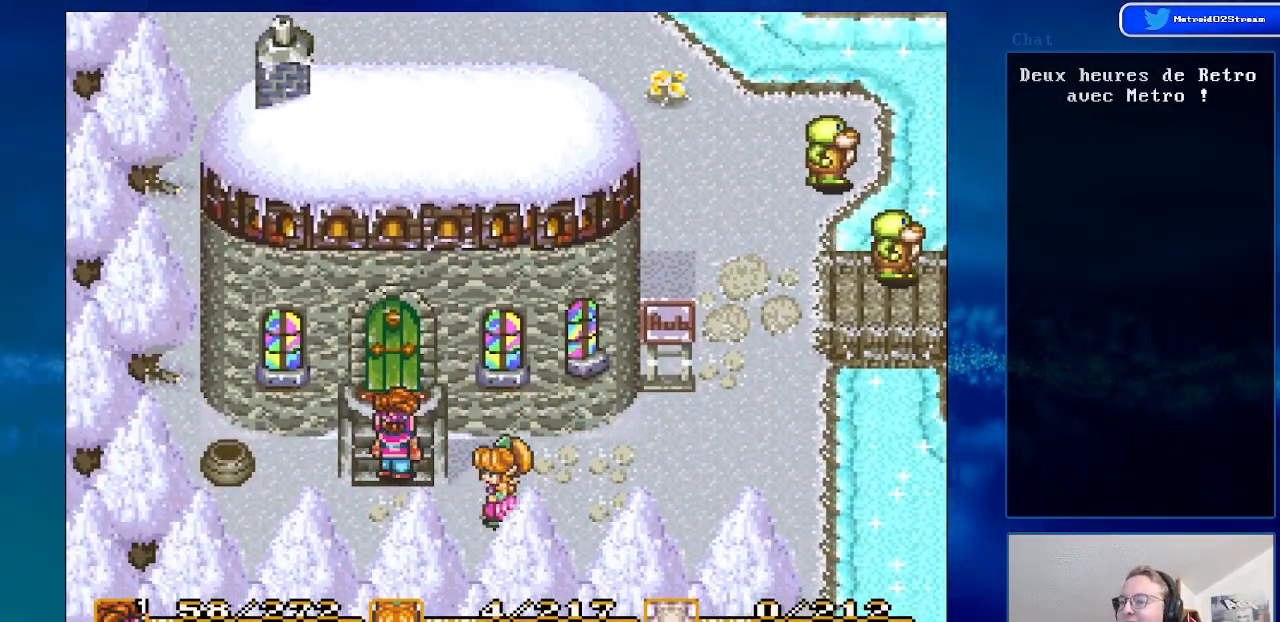
{"buttons": ["DPAD_UP"], "events": []}
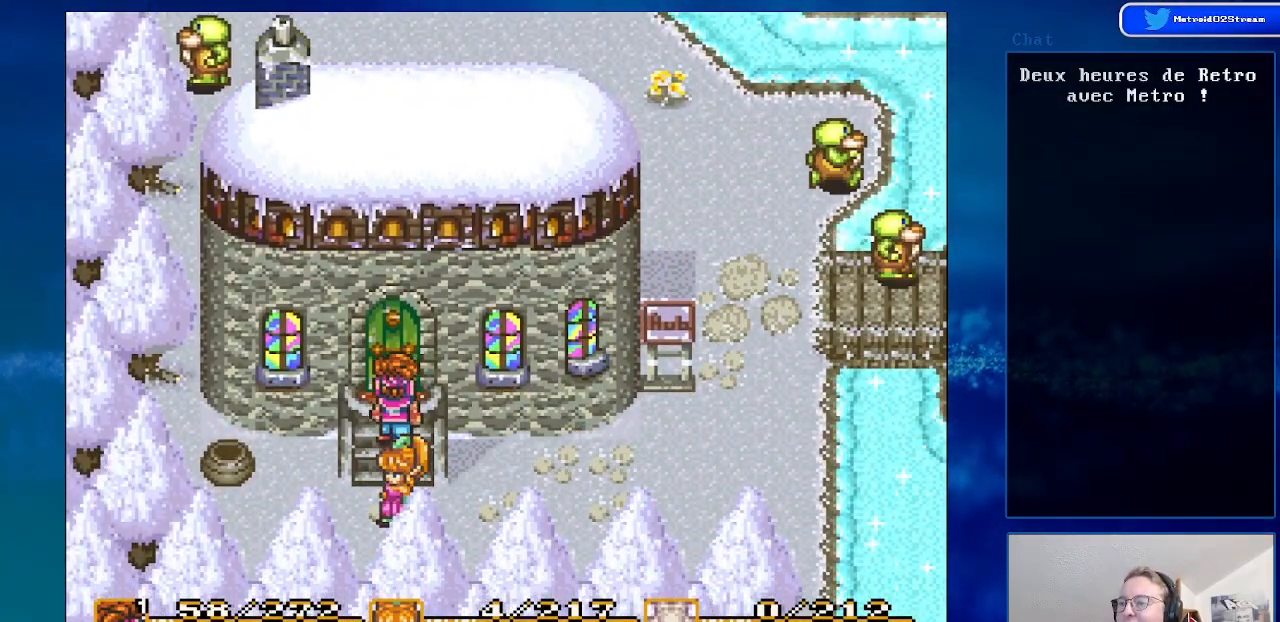
{"buttons": ["DPAD_UP"], "events": []}
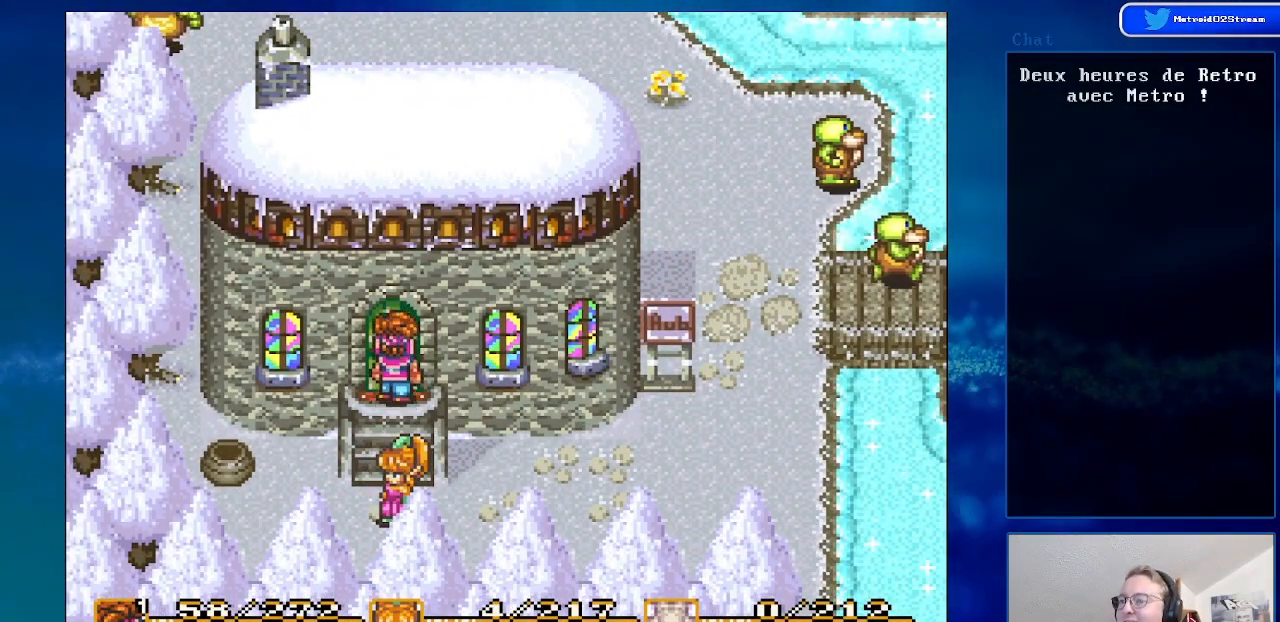
{"buttons": ["DPAD_UP"], "events": []}
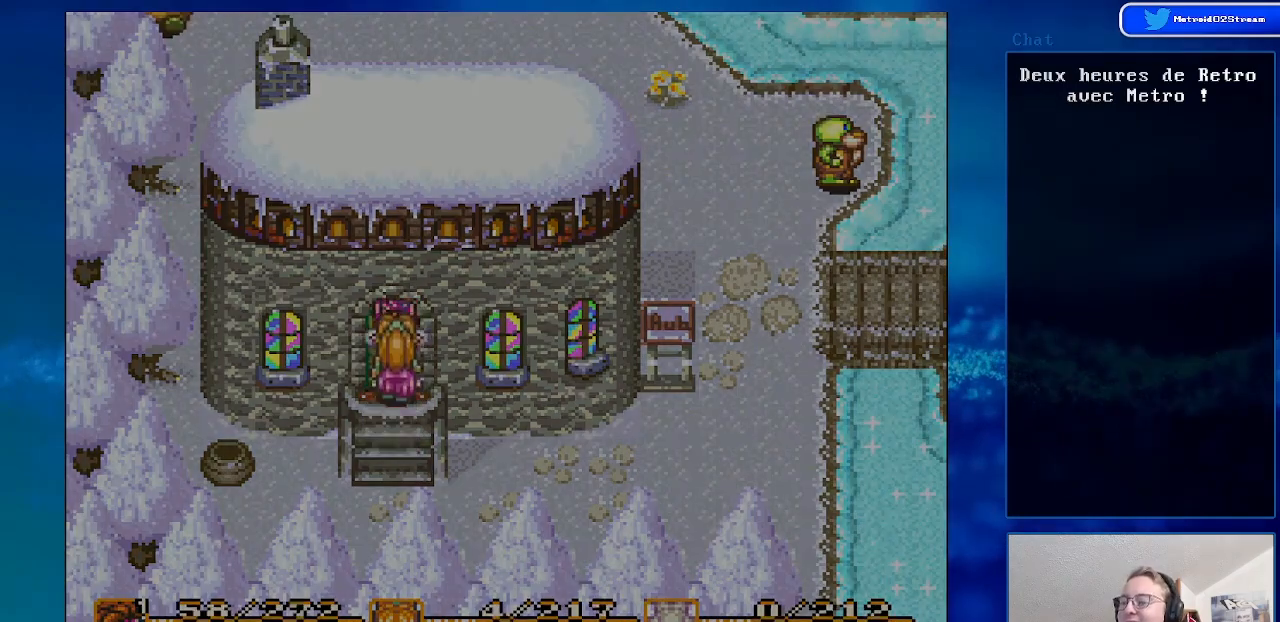
{"buttons": [], "events": [[50, "DPAD_UP", "up"]]}
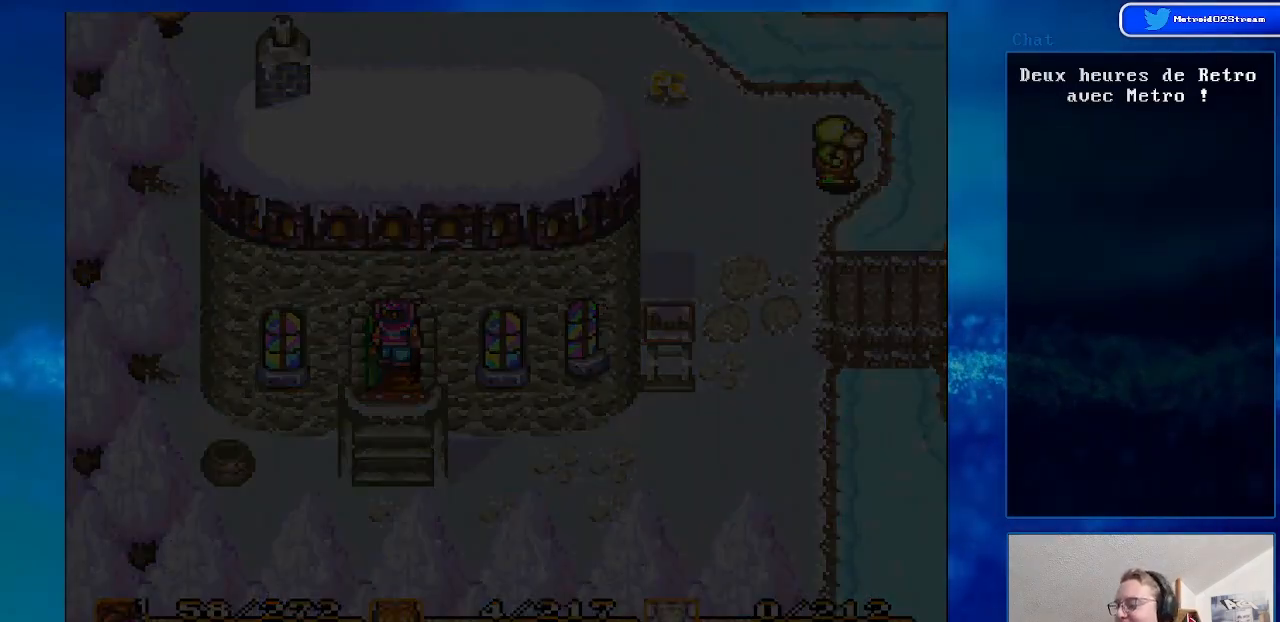
{"buttons": [], "events": []}
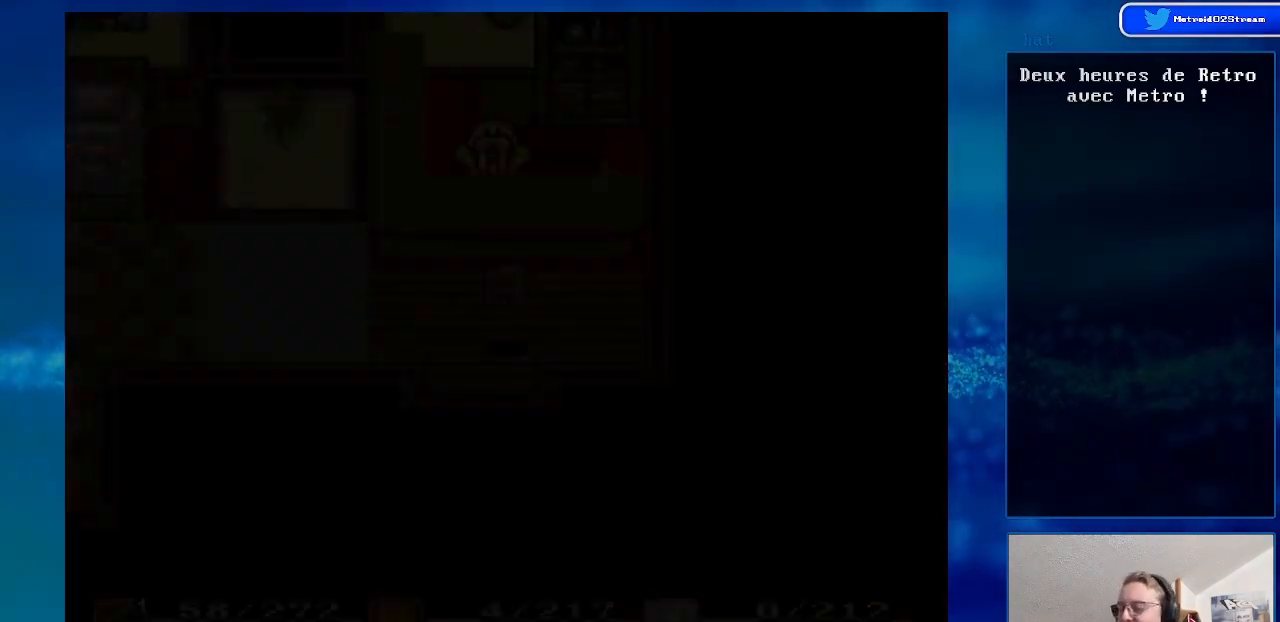
{"buttons": ["DPAD_UP"], "events": [[350, "DPAD_UP", "down"]]}
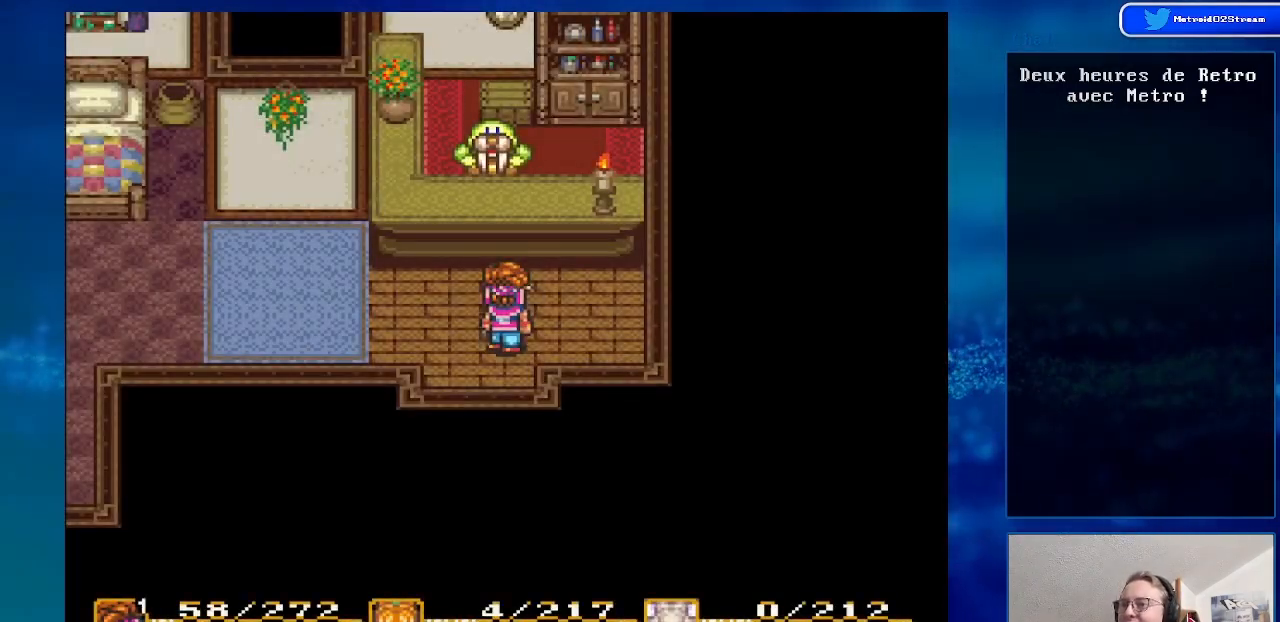
{"buttons": ["DPAD_UP"], "events": []}
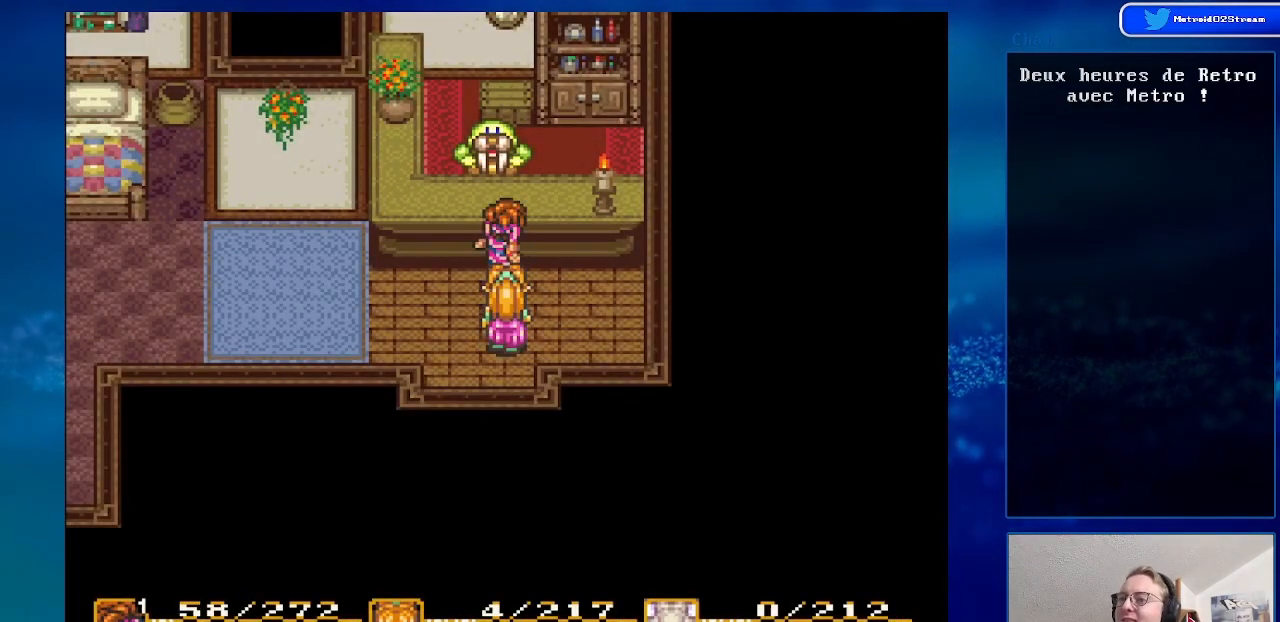
{"buttons": [], "events": [[250, "A", "down"], [250, "DPAD_UP", "up"], [450, "A", "up"]]}
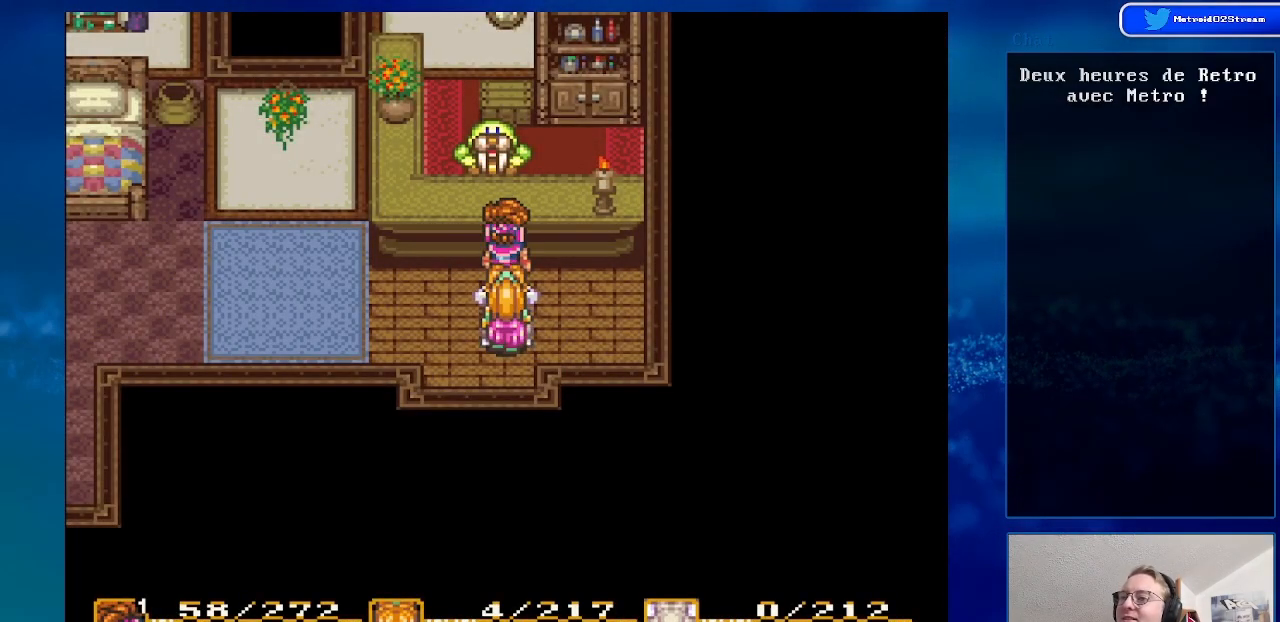
{"buttons": [], "events": [[200, "A", "down"], [350, "A", "up"]]}
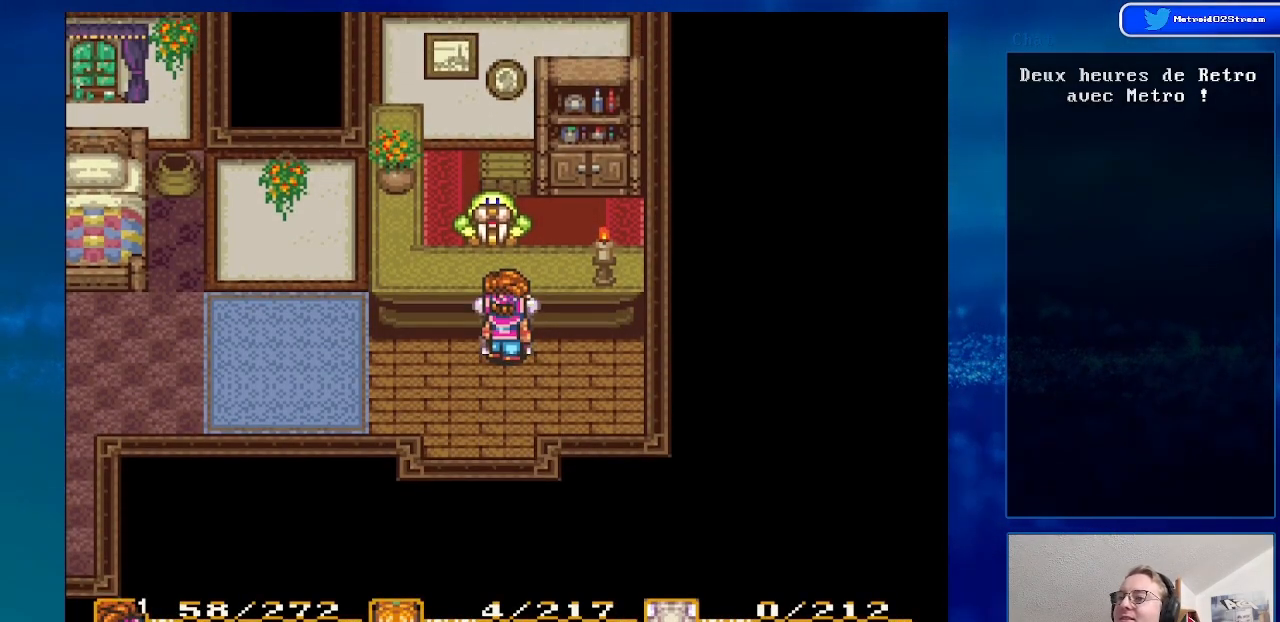
{"buttons": [], "events": [[200, "A", "down"], [383, "A", "up"]]}
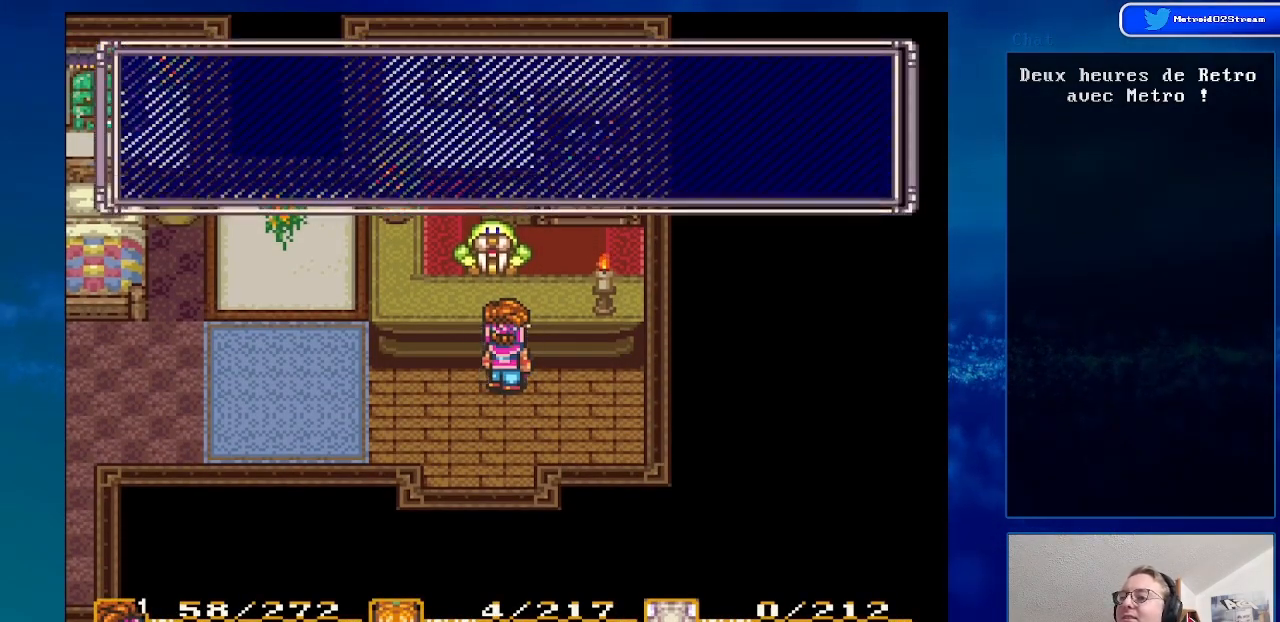
{"buttons": [], "events": [[67, "A", "down"], [183, "A", "up"], [333, "A", "down"], [467, "A", "up"]]}
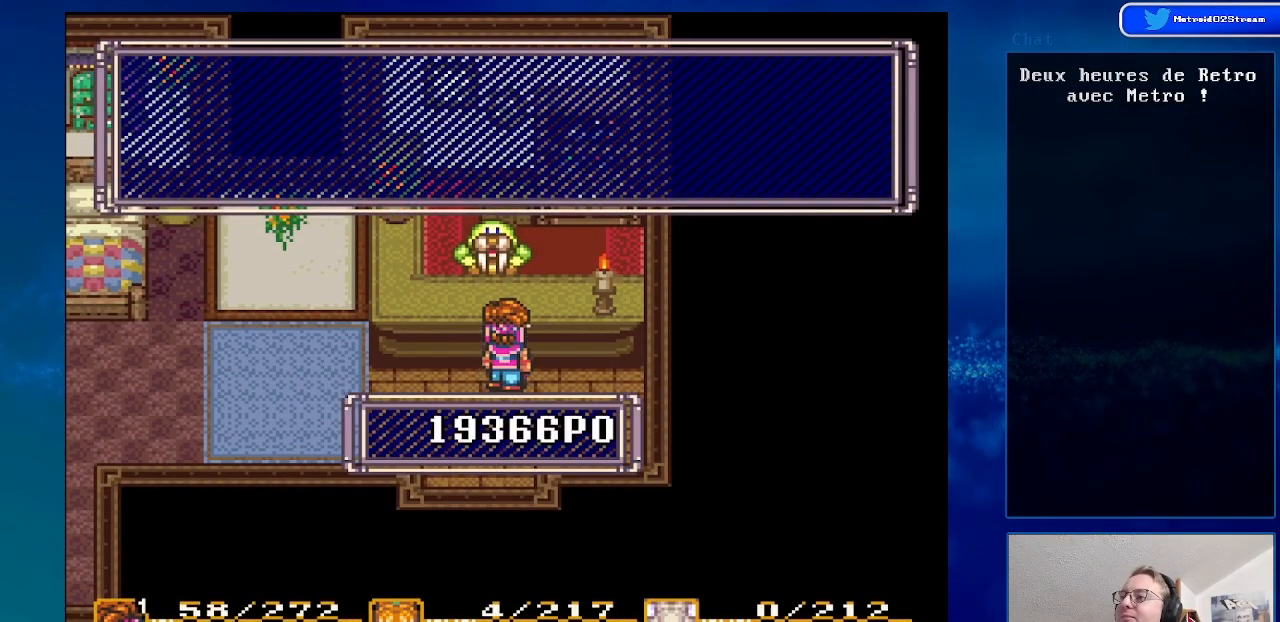
{"buttons": [], "events": [[83, "A", "down"], [200, "A", "up"], [333, "A", "down"], [433, "A", "up"]]}
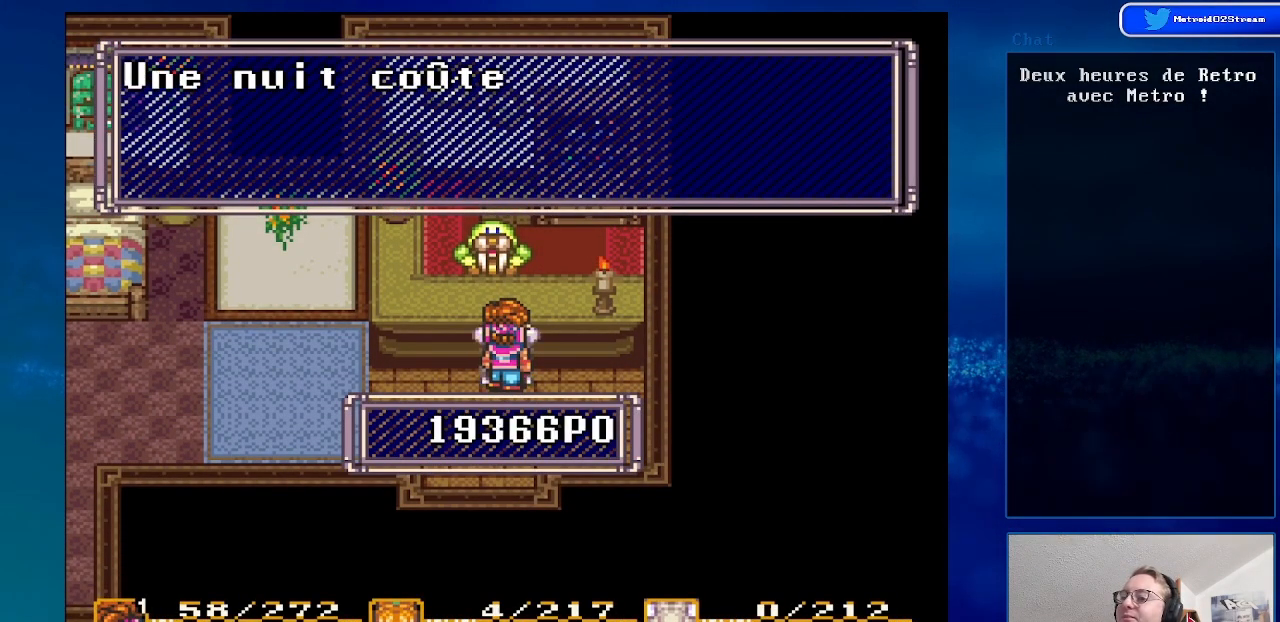
{"buttons": [], "events": [[67, "A", "down"], [217, "A", "up"], [350, "A", "down"], [450, "A", "up"]]}
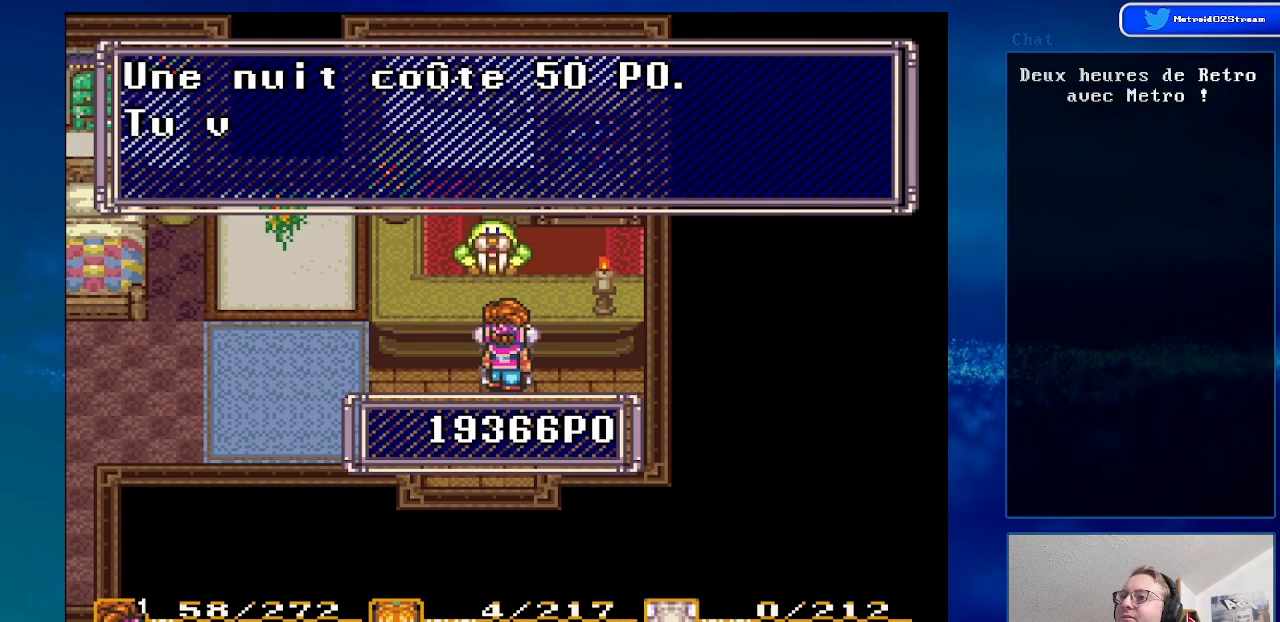
{"buttons": [], "events": [[100, "A", "down"], [233, "A", "up"], [350, "A", "down"], [450, "A", "up"]]}
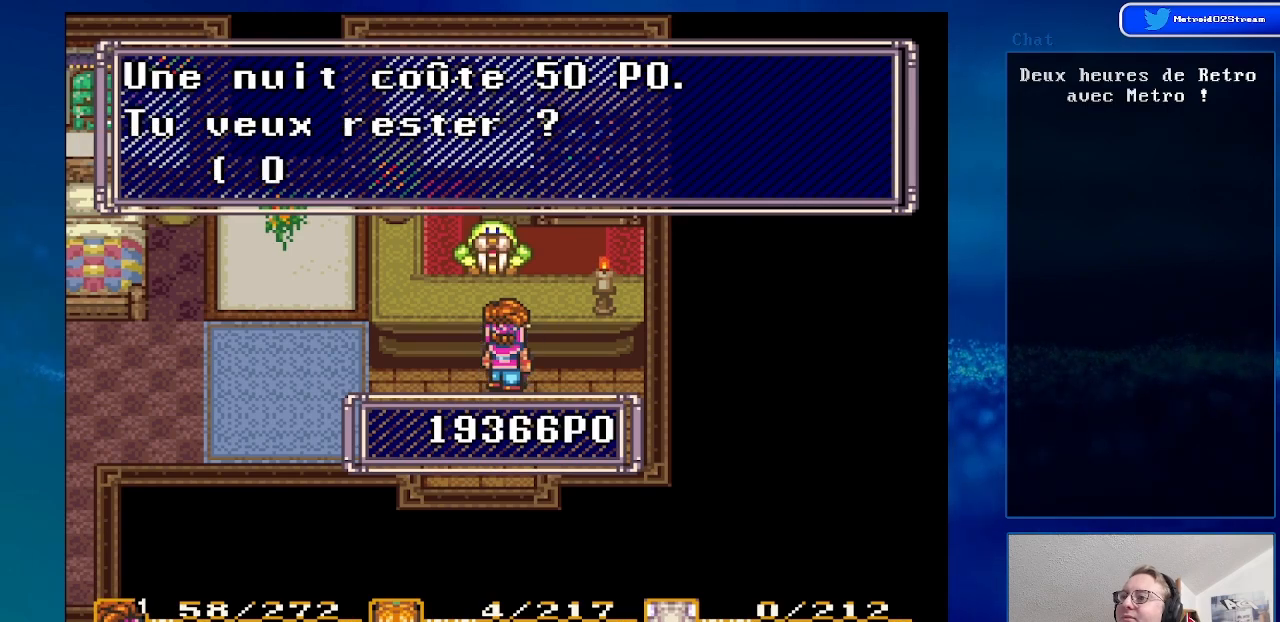
{"buttons": [], "events": [[100, "A", "down"], [183, "A", "up"], [317, "A", "down"], [417, "A", "up"]]}
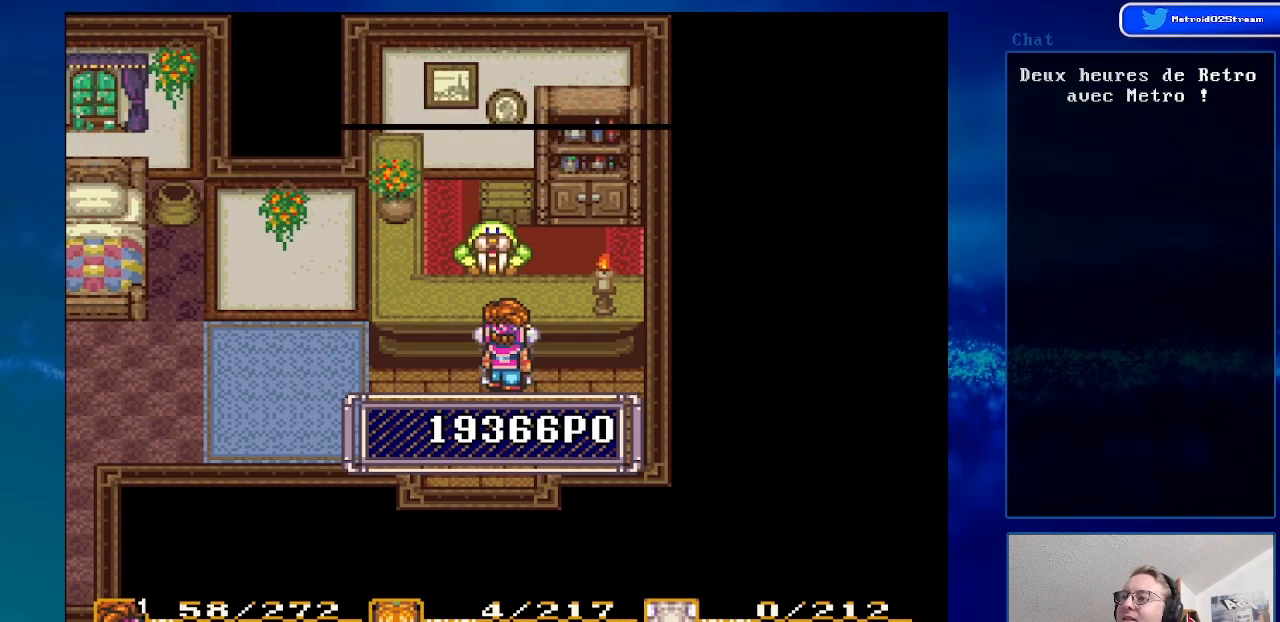
{"buttons": [], "events": [[17, "A", "down"], [133, "A", "up"]]}